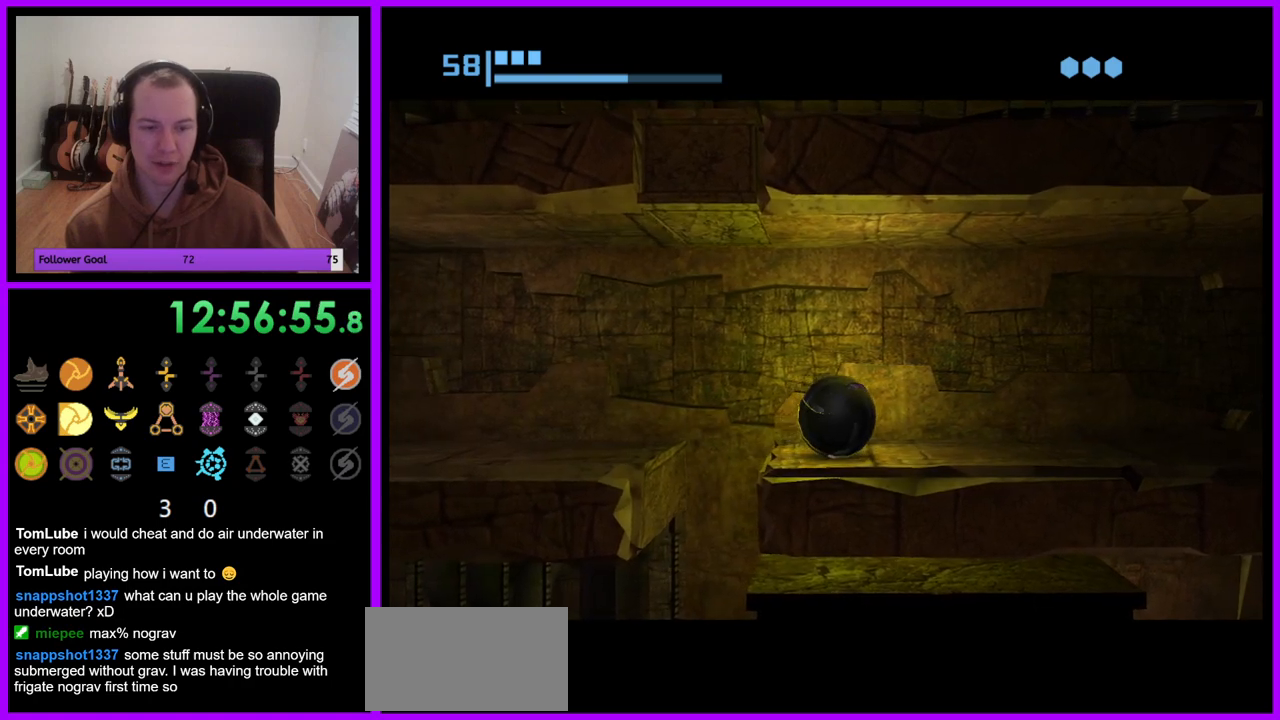
Gameplay with a controller (Nintendo layout); each line is a JSON object with the inputs held at the frame after it. "events" lists button and stick changes between this image and that frame as [ms after this image, input, new state], when the widget could be followed in between. Not read: L3 R3.
{"buttons": [], "left_stick": "center", "right_stick": "center", "events": [[117, "left_stick", "center"], [233, "left_stick", "right"], [317, "left_stick", "center"]]}
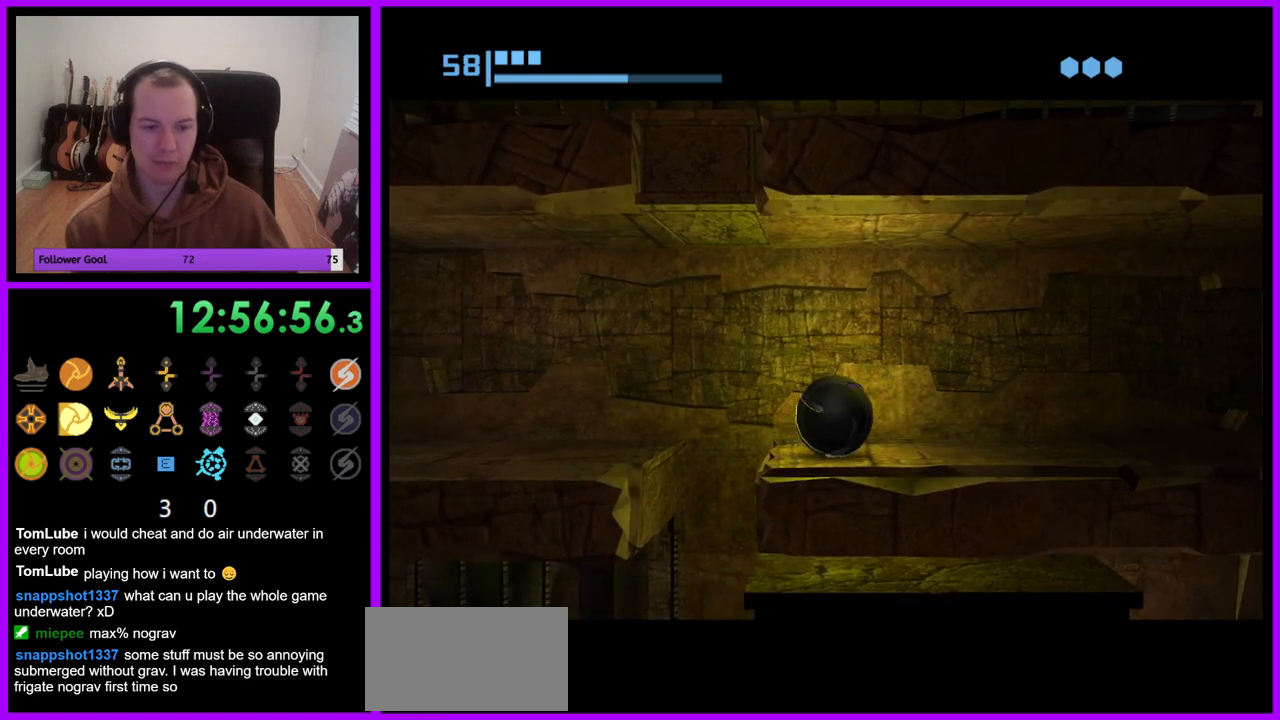
{"buttons": [], "left_stick": "center", "right_stick": "center", "events": [[67, "left_stick", "left"], [183, "left_stick", "center"], [317, "left_stick", "right"], [383, "left_stick", "center"]]}
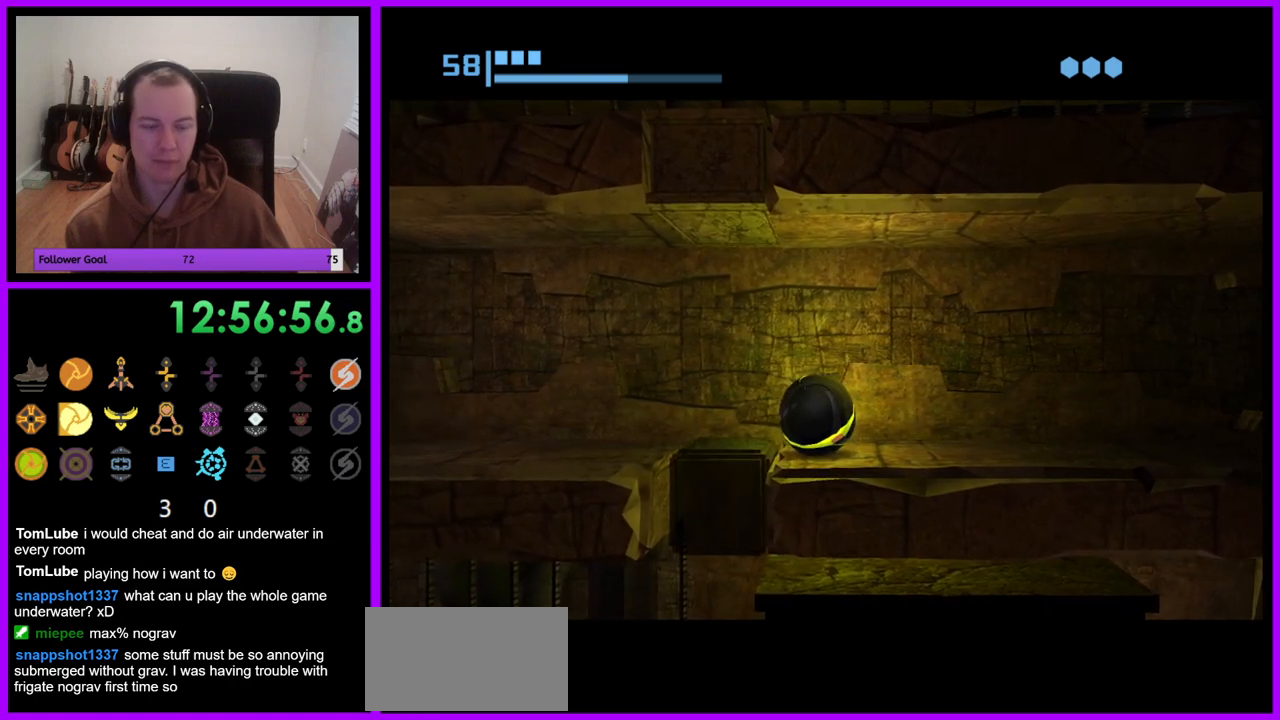
{"buttons": [], "left_stick": "center", "right_stick": "center", "events": [[400, "left_stick", "up-left"], [500, "left_stick", "center"]]}
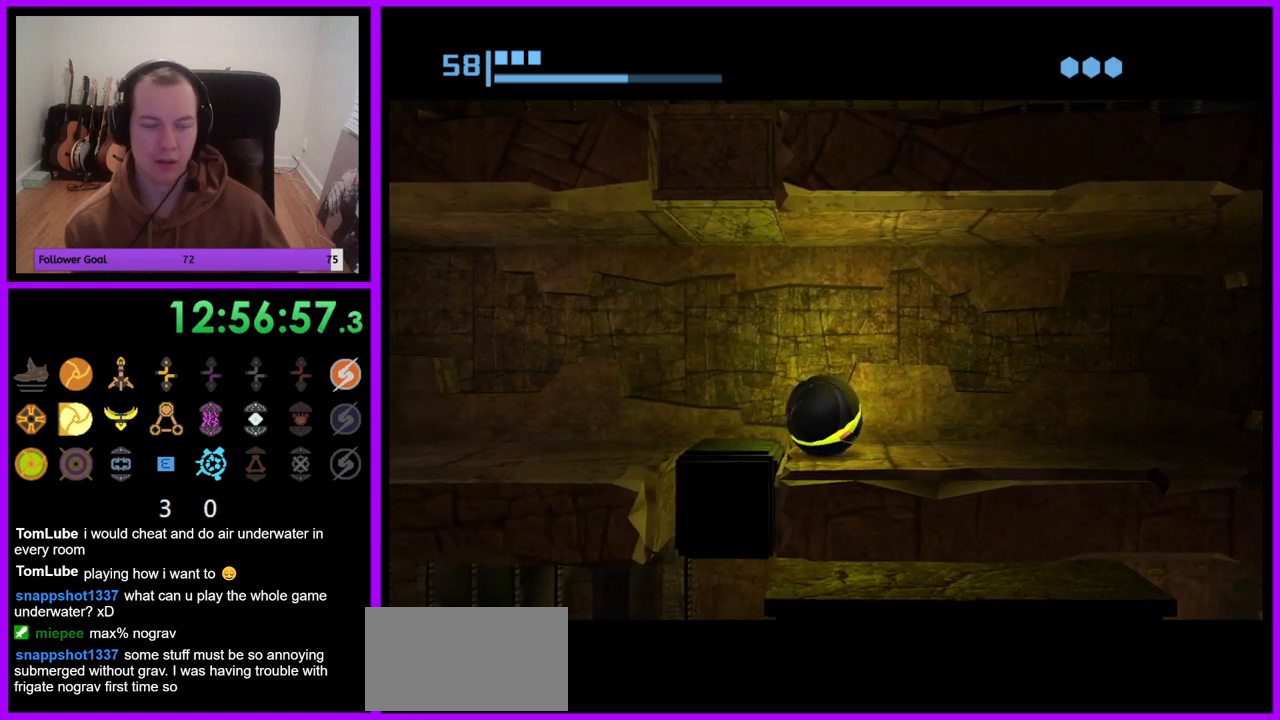
{"buttons": [], "left_stick": "left", "right_stick": "center", "events": [[450, "left_stick", "left"]]}
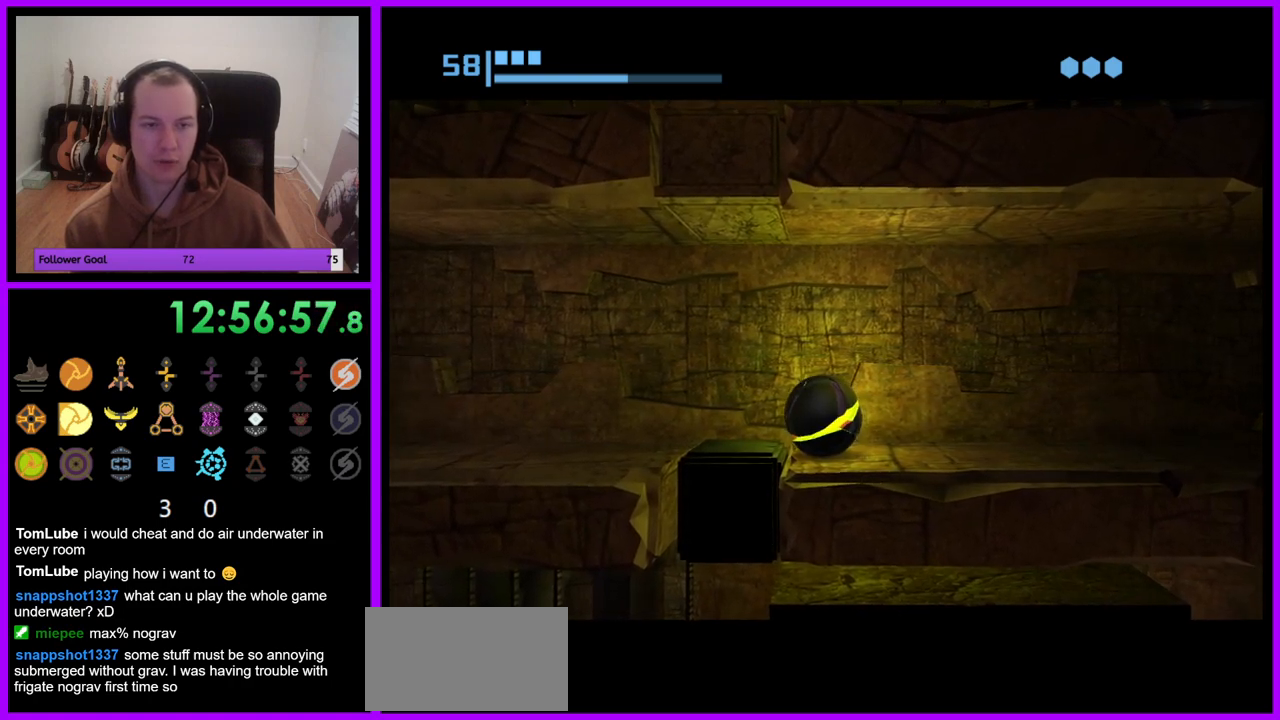
{"buttons": [], "left_stick": "center", "right_stick": "center", "events": [[33, "left_stick", "center"]]}
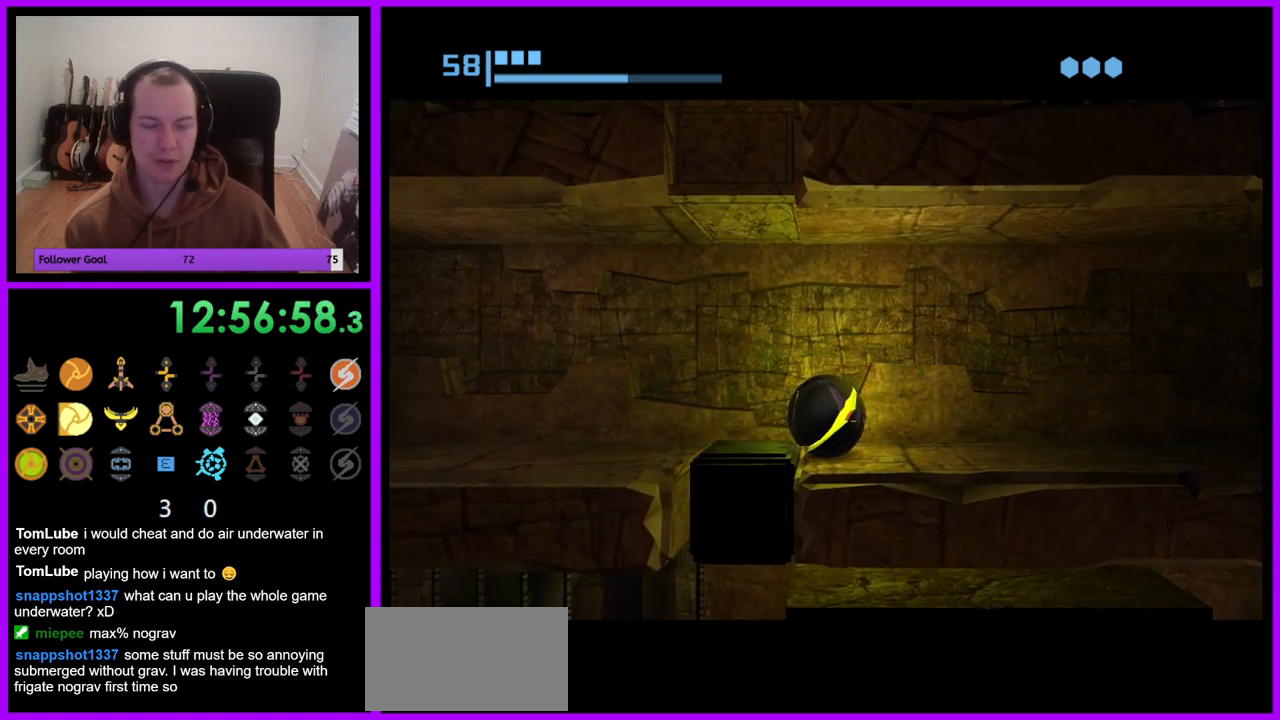
{"buttons": [], "left_stick": "center", "right_stick": "center", "events": []}
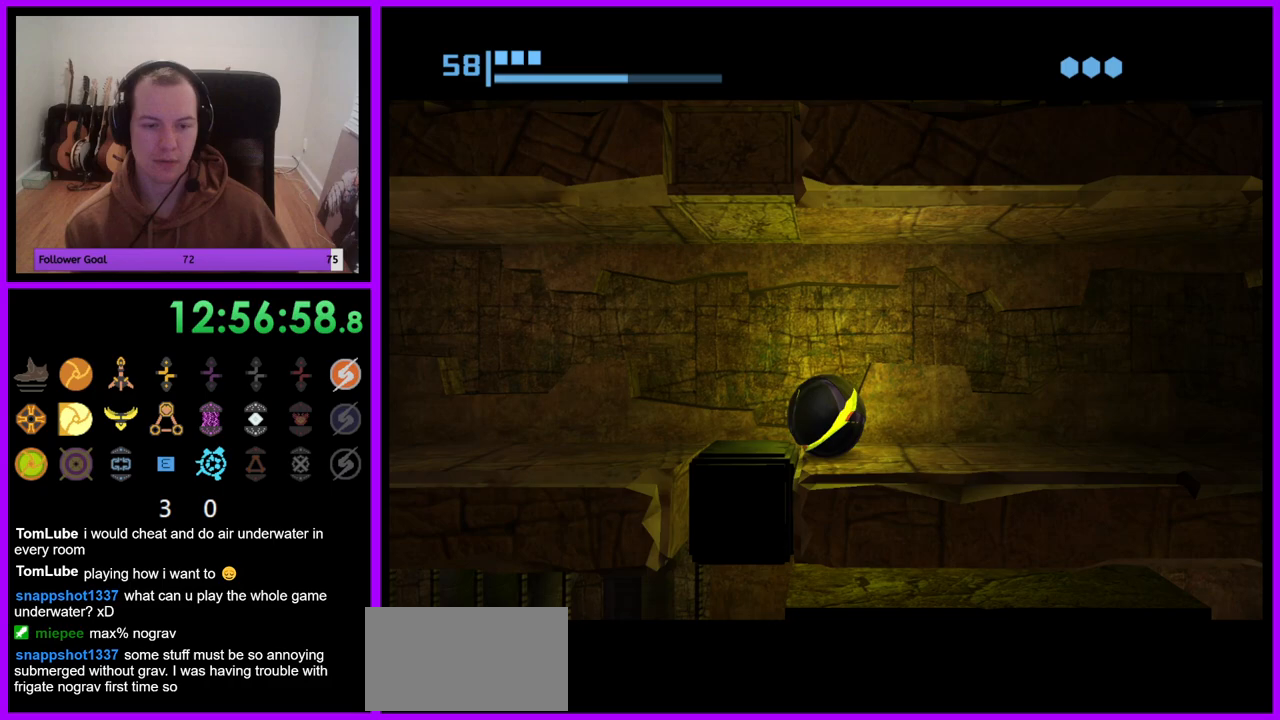
{"buttons": [], "left_stick": "center", "right_stick": "center", "events": [[50, "A", "down"], [167, "A", "up"]]}
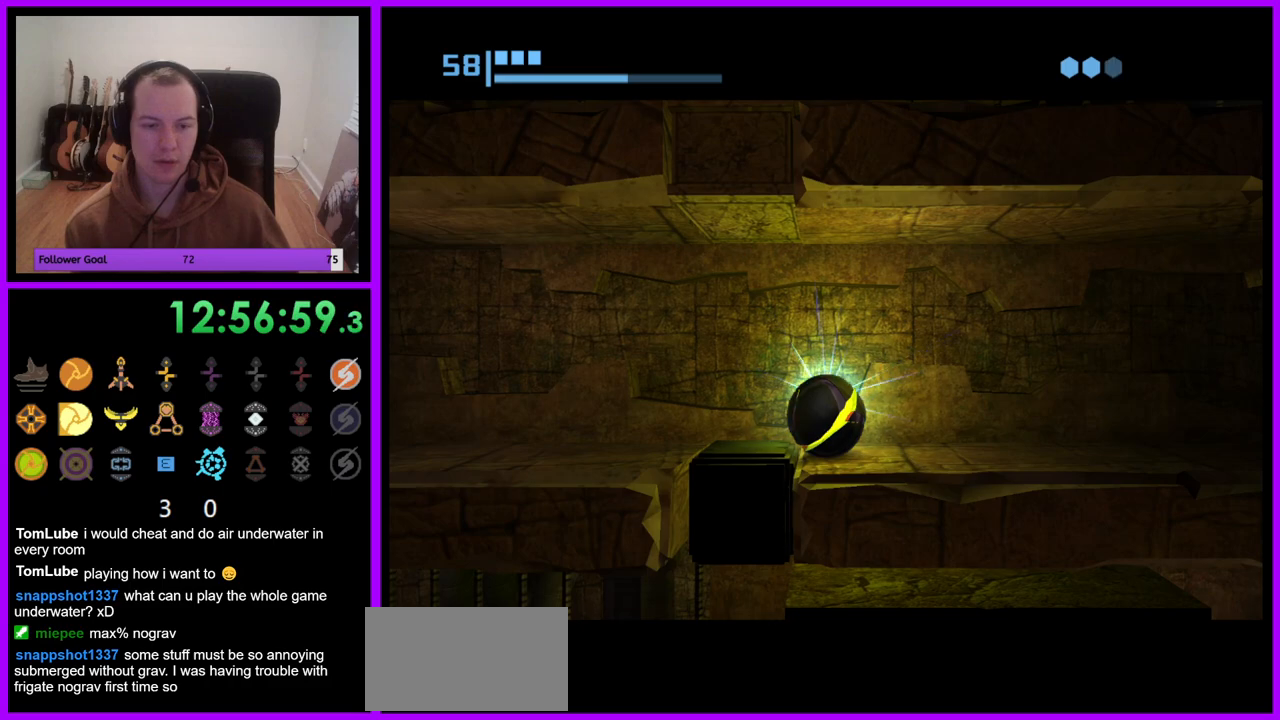
{"buttons": [], "left_stick": "center", "right_stick": "center", "events": []}
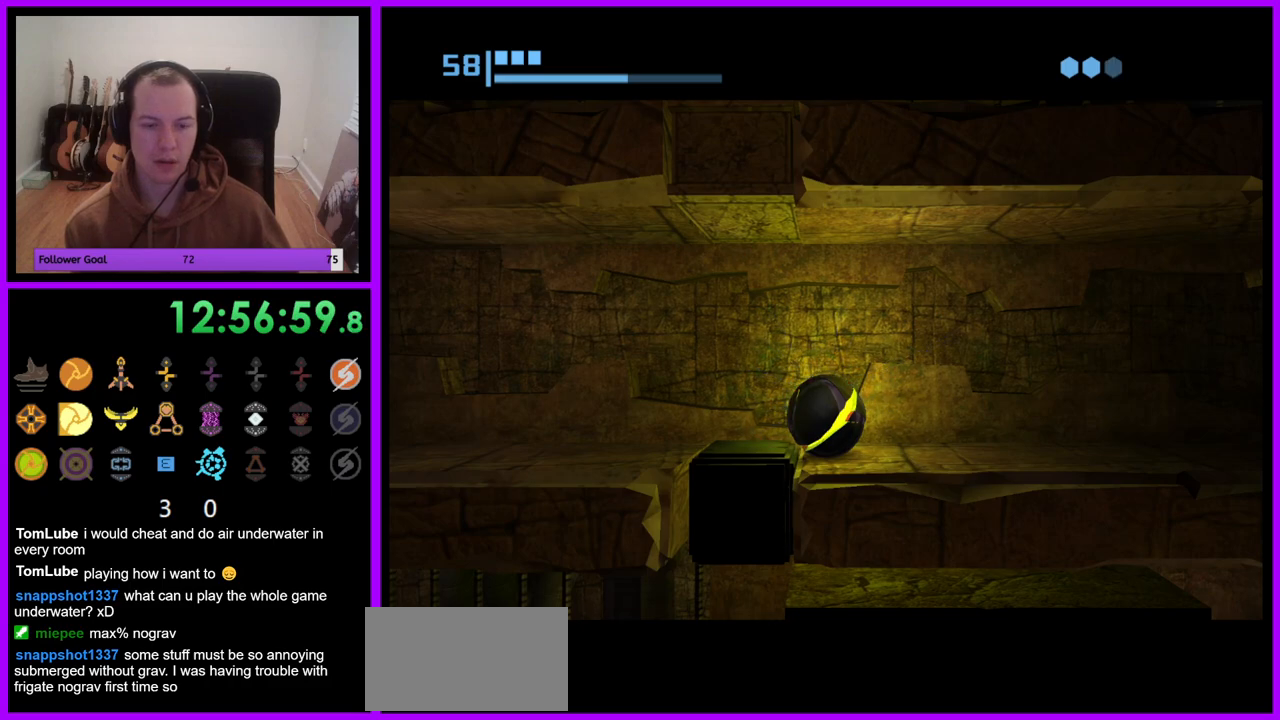
{"buttons": [], "left_stick": "center", "right_stick": "center", "events": []}
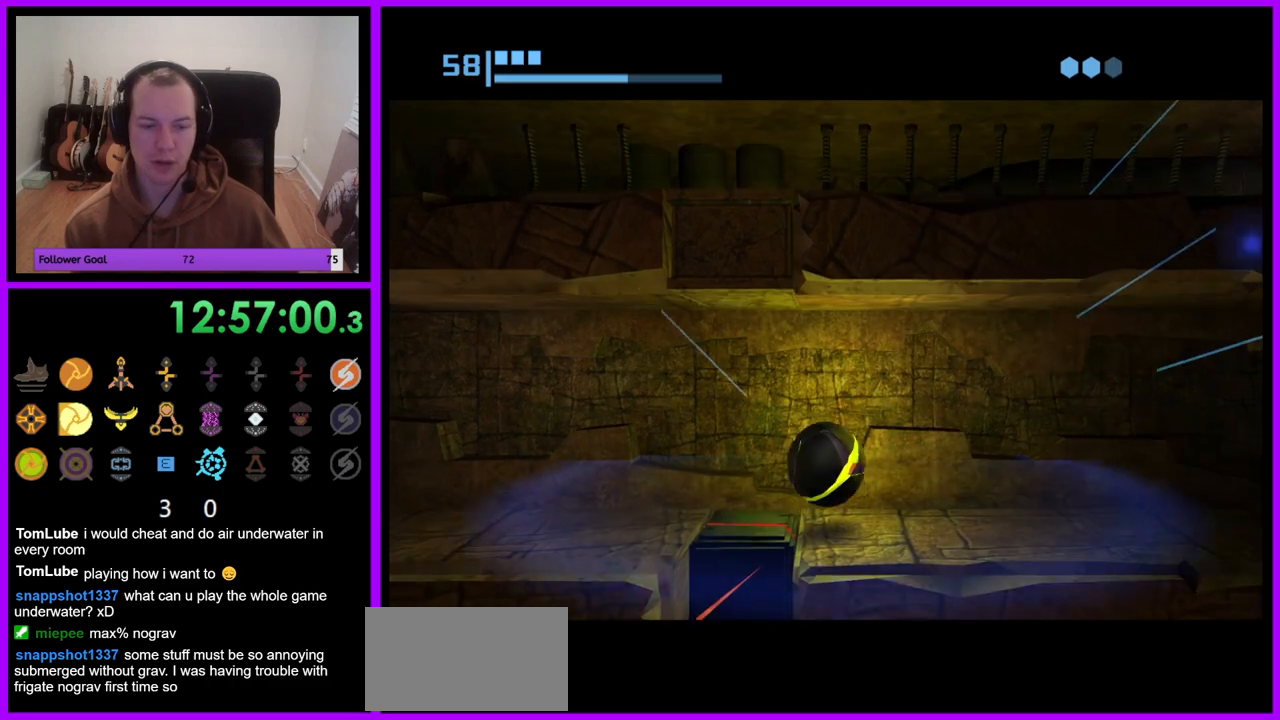
{"buttons": [], "left_stick": "center", "right_stick": "center", "events": []}
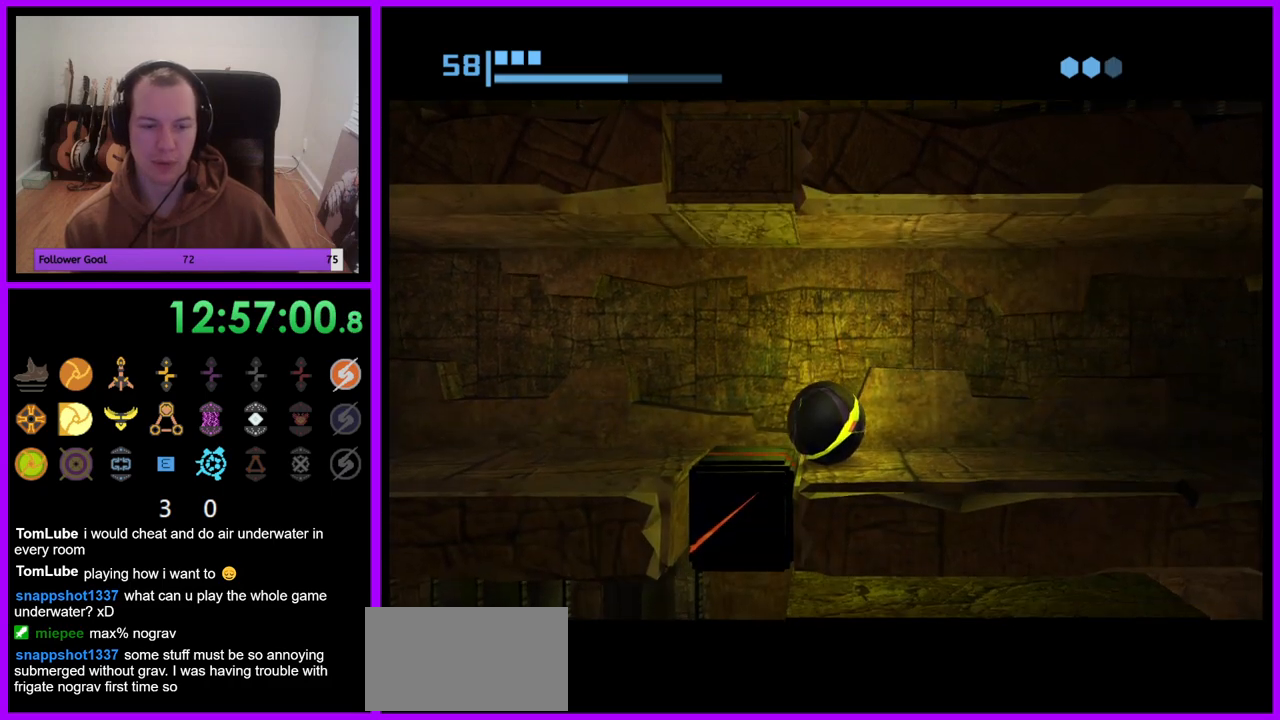
{"buttons": [], "left_stick": "center", "right_stick": "center", "events": [[117, "A", "down"], [217, "A", "up"]]}
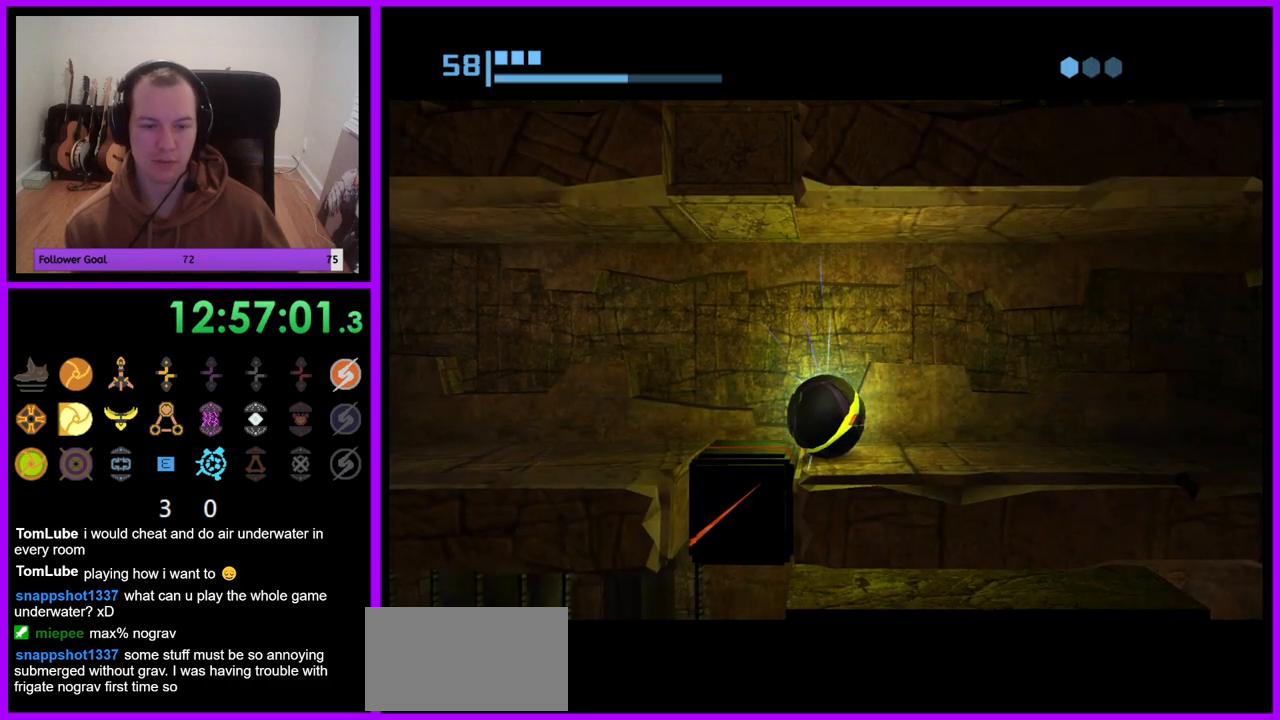
{"buttons": [], "left_stick": "center", "right_stick": "center", "events": []}
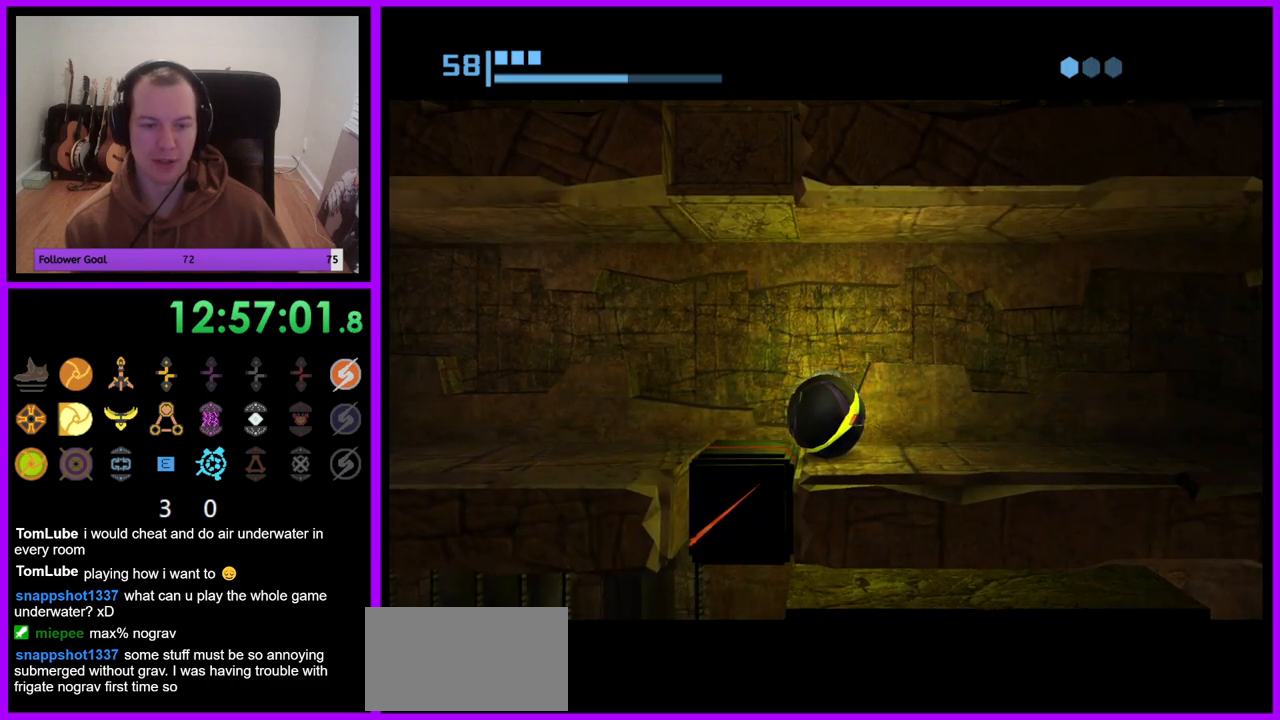
{"buttons": [], "left_stick": "center", "right_stick": "center", "events": [[50, "A", "down"], [150, "A", "up"], [350, "A", "down"], [450, "A", "up"]]}
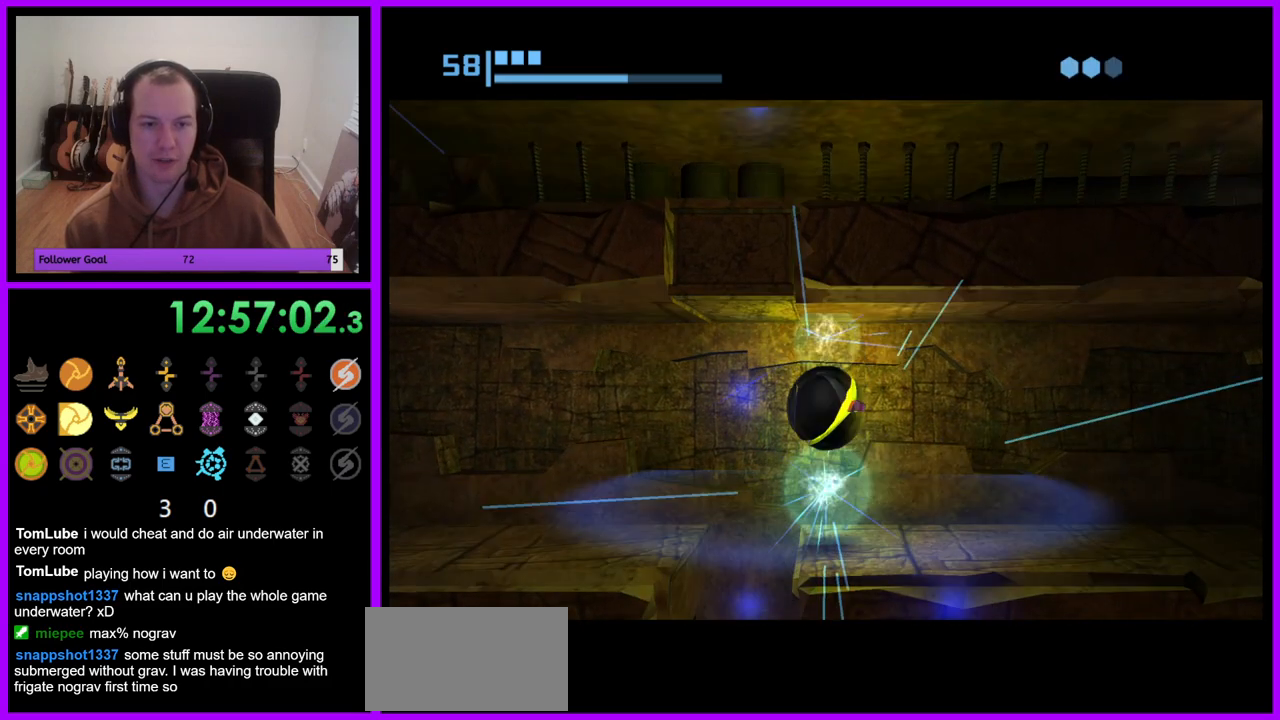
{"buttons": [], "left_stick": "center", "right_stick": "center", "events": []}
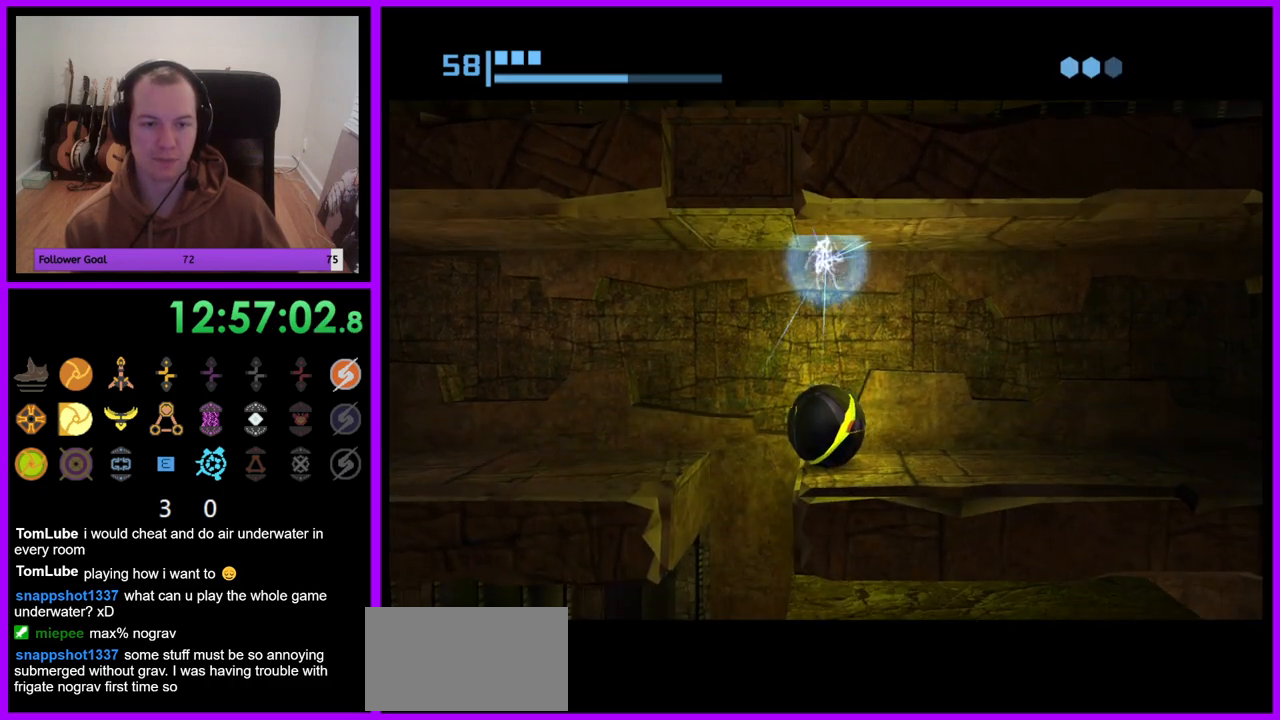
{"buttons": [], "left_stick": "center", "right_stick": "center", "events": []}
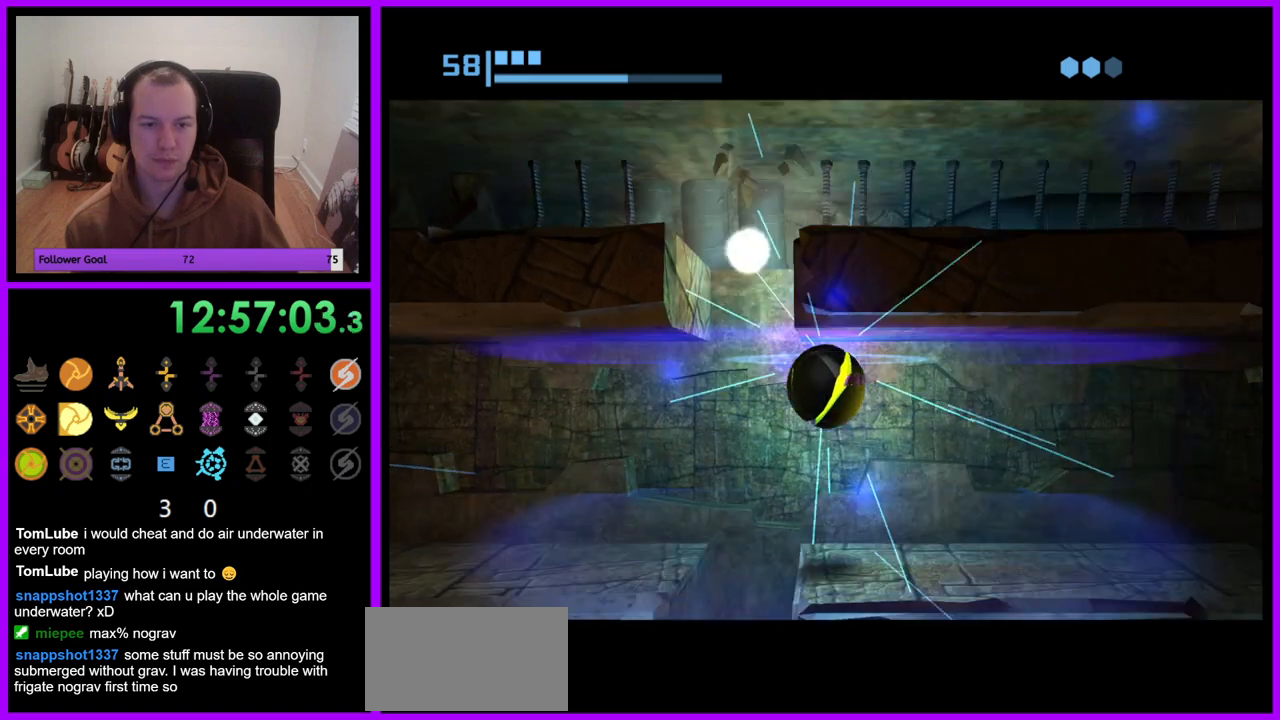
{"buttons": [], "left_stick": "center", "right_stick": "center", "events": []}
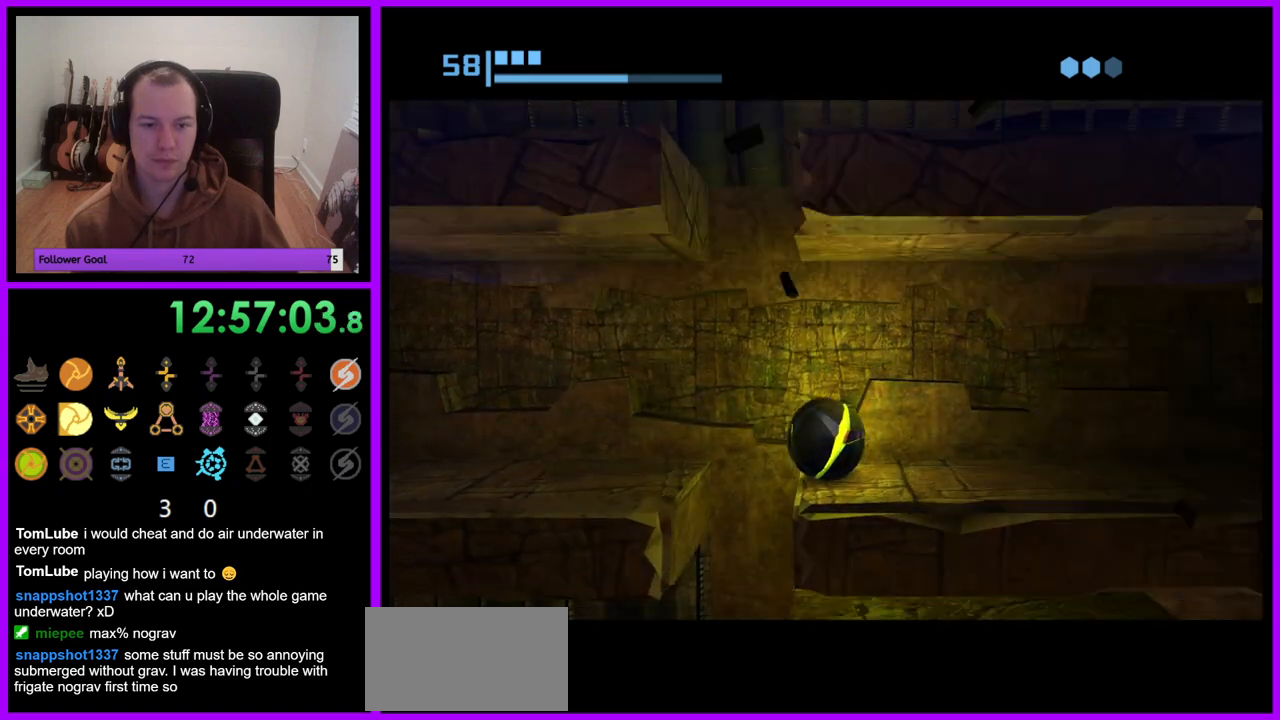
{"buttons": [], "left_stick": "center", "right_stick": "center", "events": []}
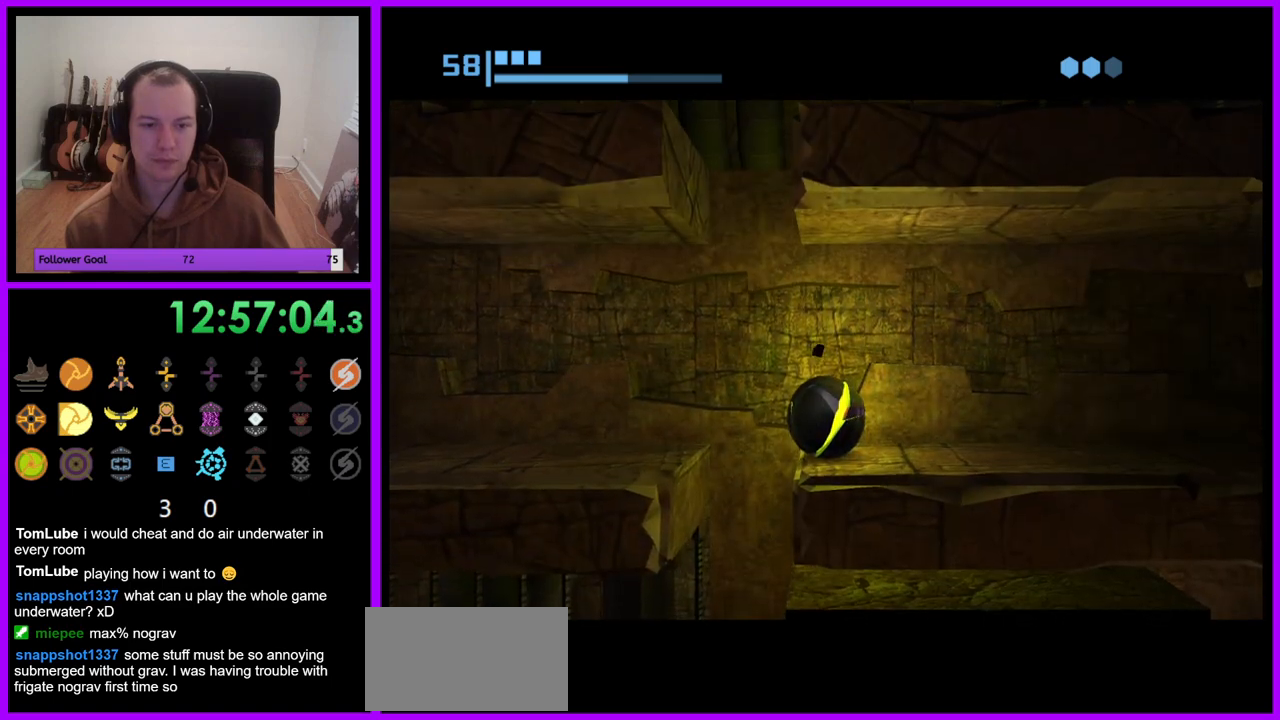
{"buttons": [], "left_stick": "center", "right_stick": "center", "events": []}
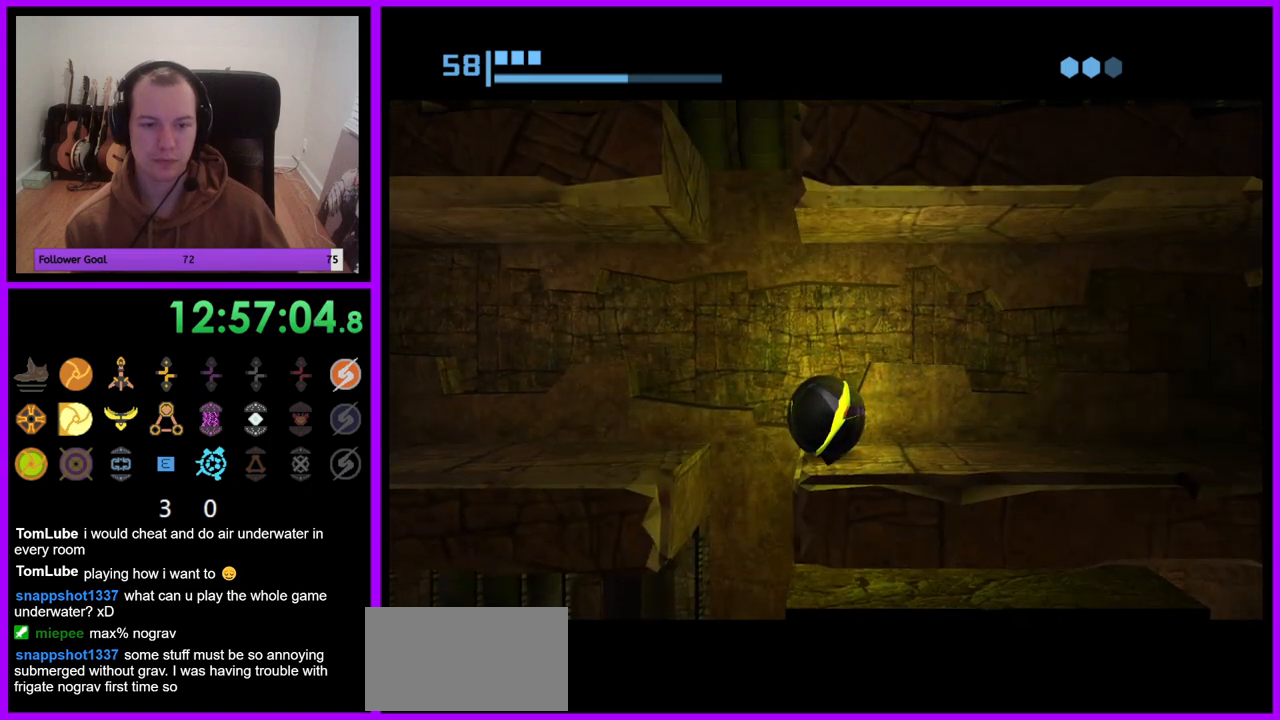
{"buttons": [], "left_stick": "center", "right_stick": "center", "events": []}
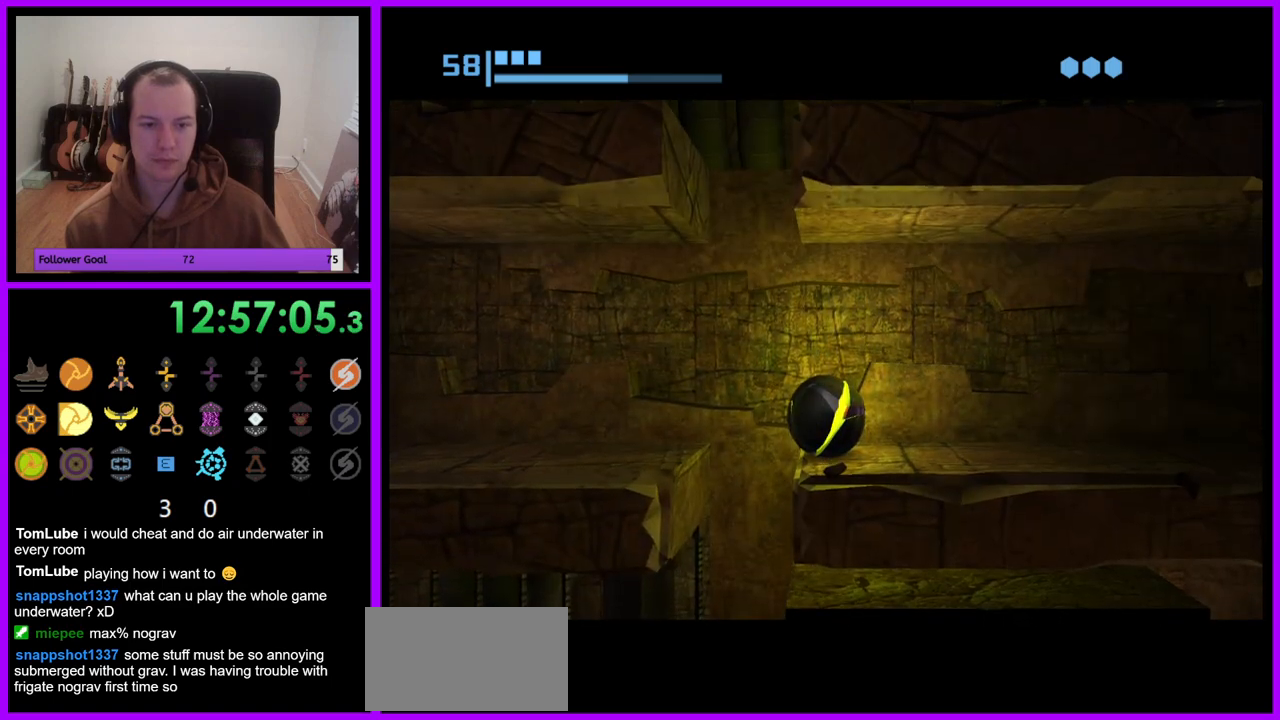
{"buttons": [], "left_stick": "center", "right_stick": "center", "events": []}
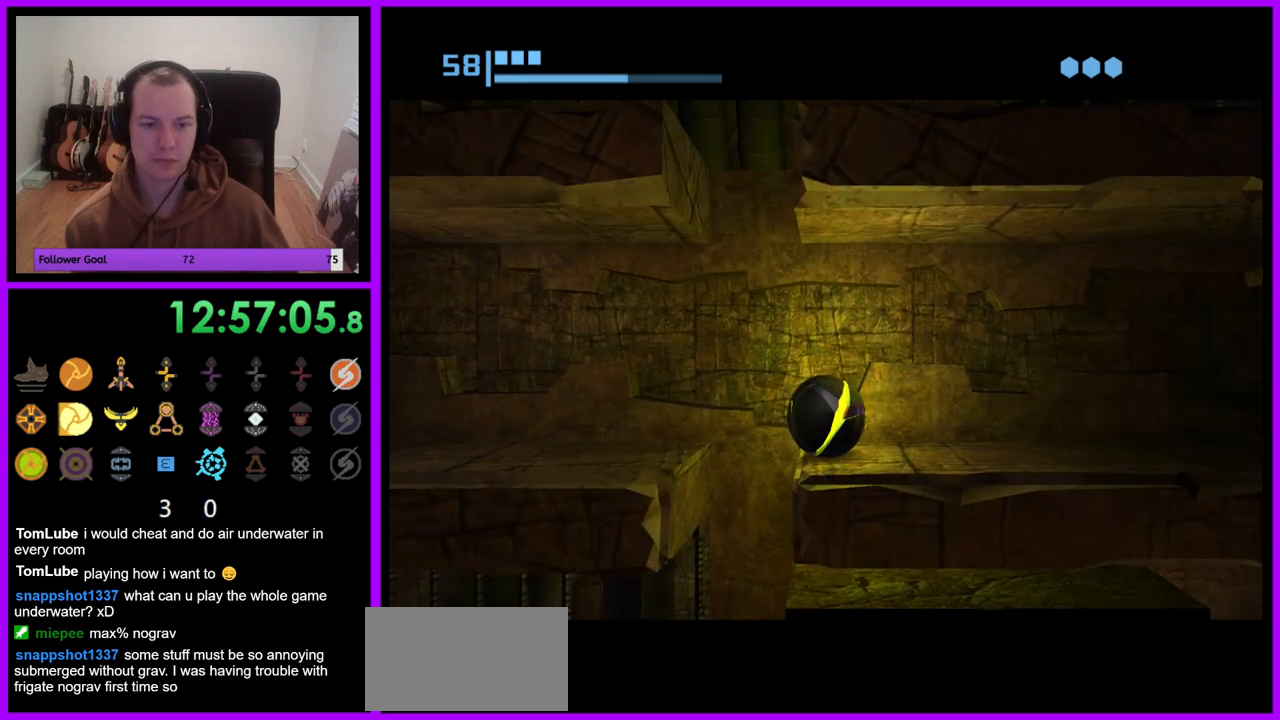
{"buttons": [], "left_stick": "center", "right_stick": "center", "events": []}
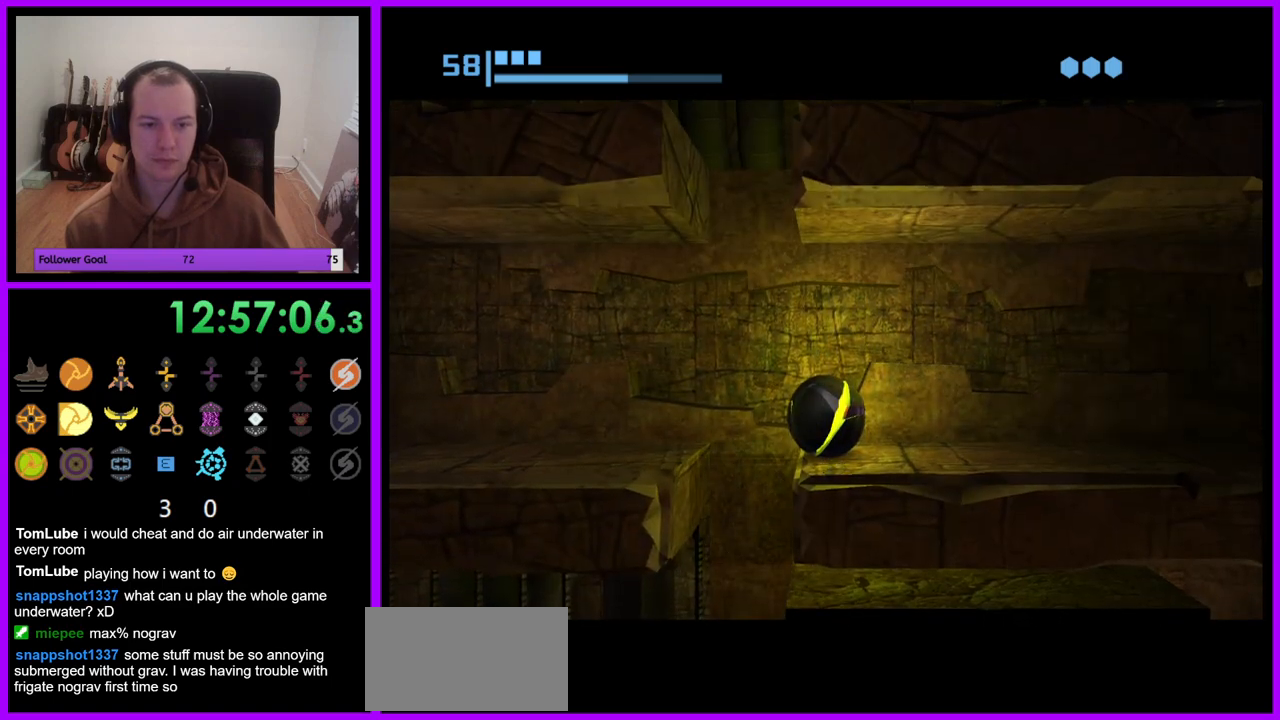
{"buttons": [], "left_stick": "center", "right_stick": "center", "events": []}
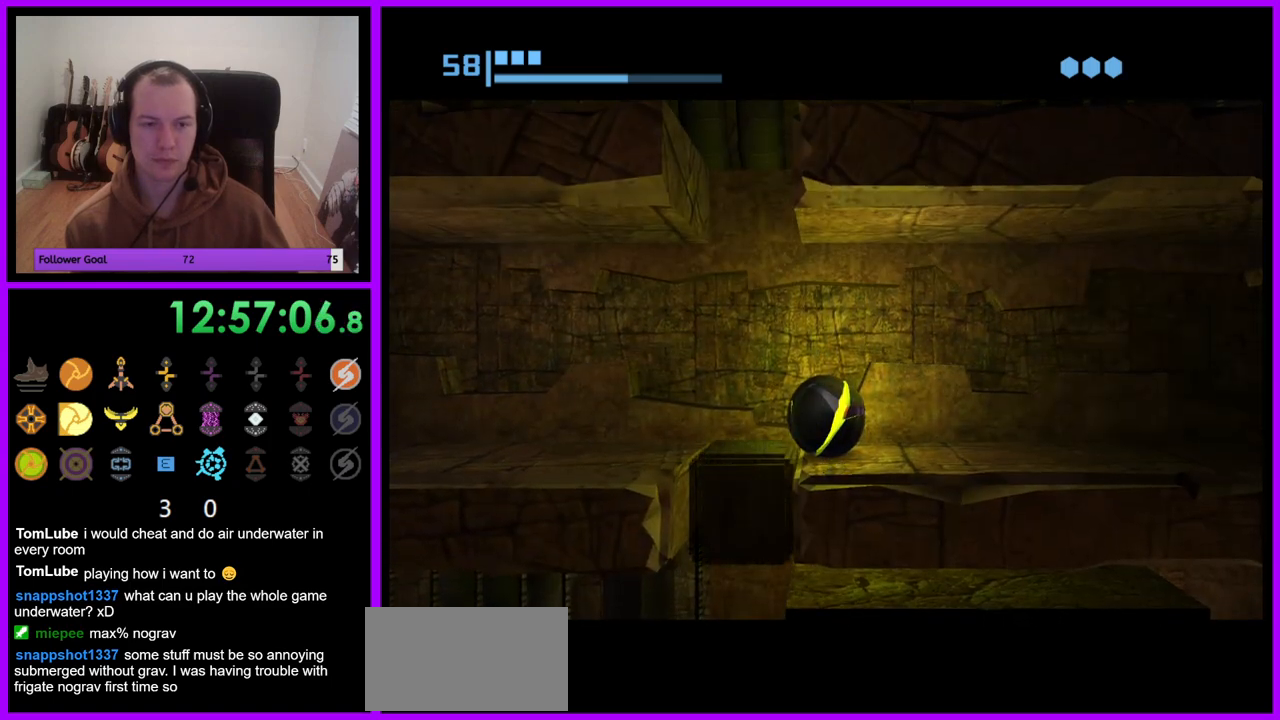
{"buttons": [], "left_stick": "center", "right_stick": "center", "events": [[133, "left_stick", "left"], [333, "left_stick", "center"]]}
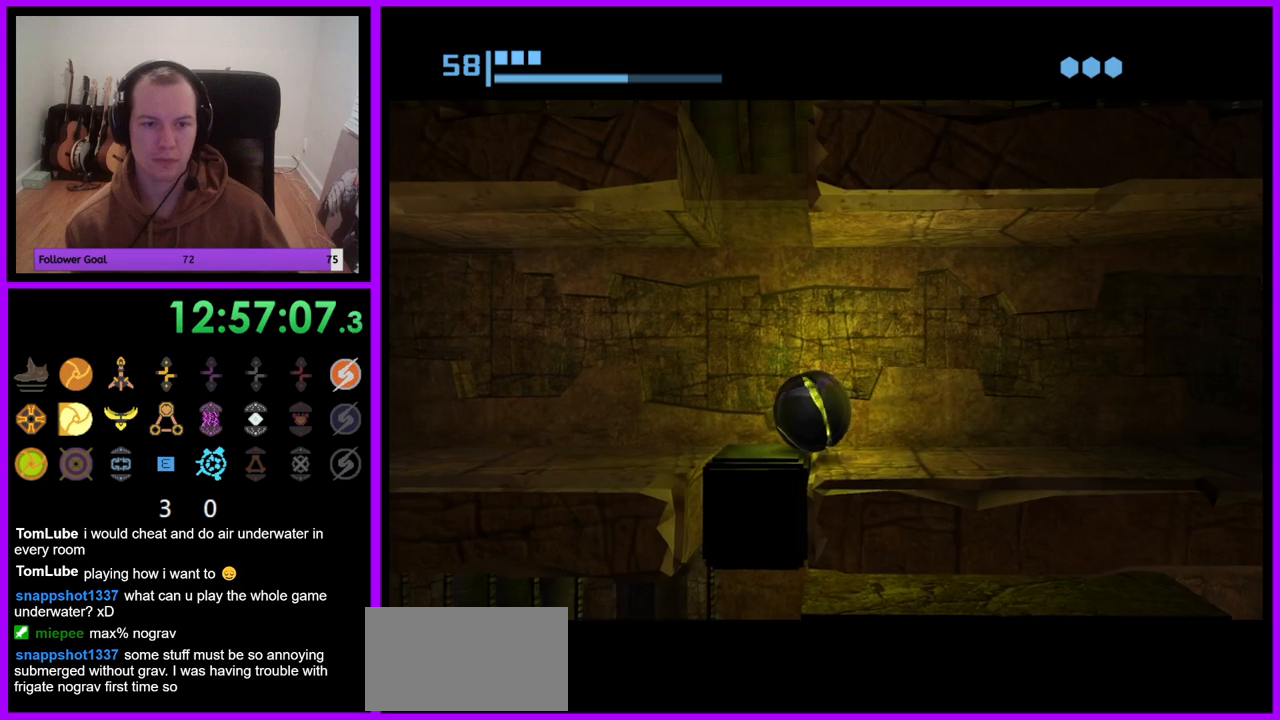
{"buttons": [], "left_stick": "center", "right_stick": "center", "events": [[233, "left_stick", "left"], [383, "left_stick", "center"]]}
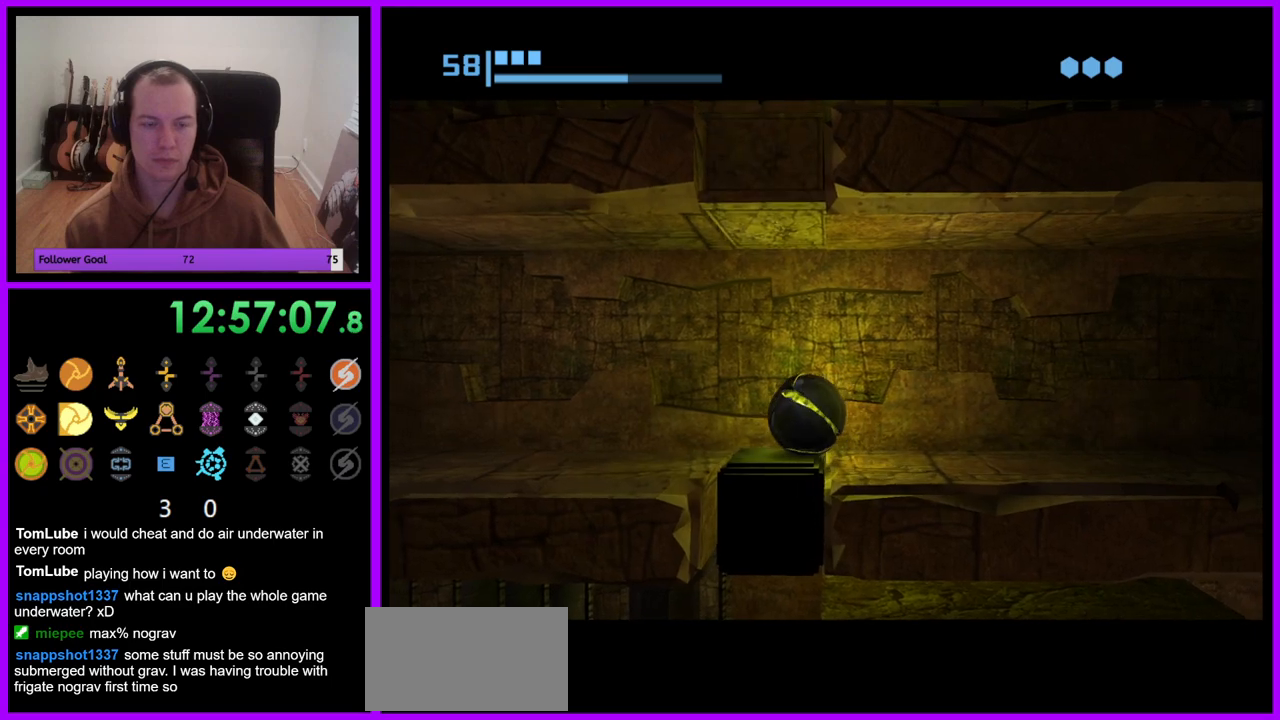
{"buttons": [], "left_stick": "center", "right_stick": "center", "events": []}
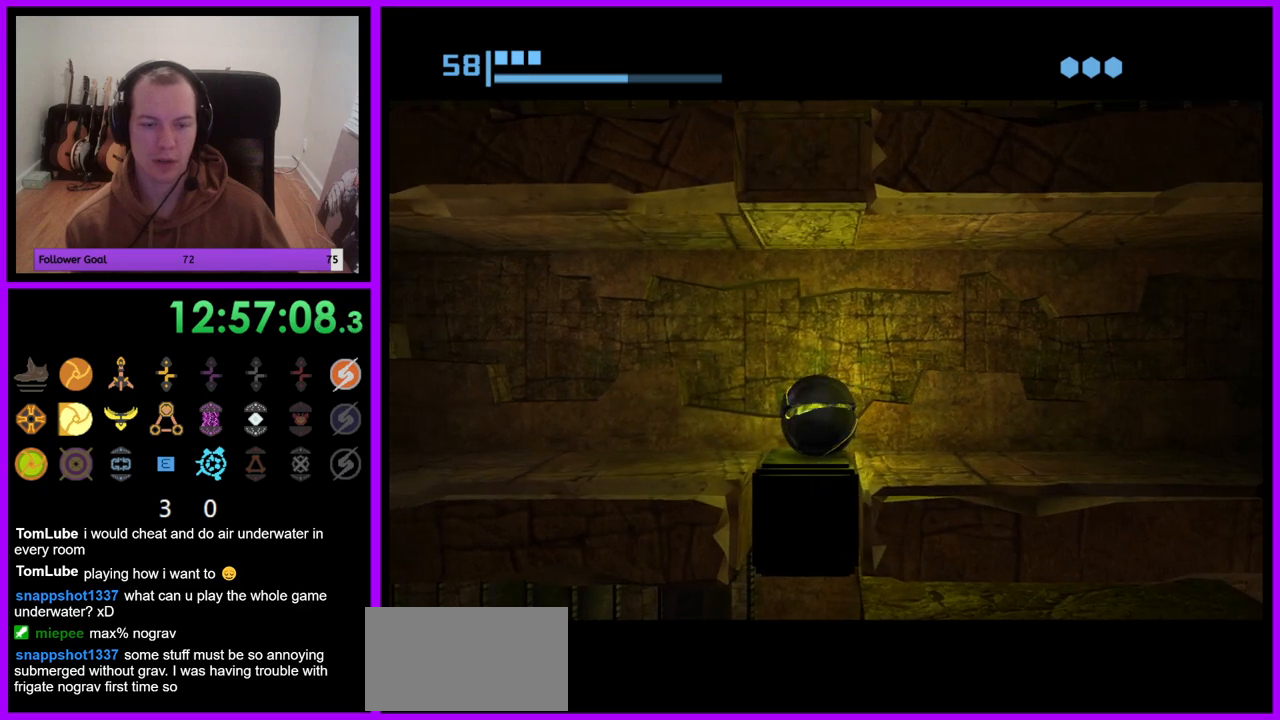
{"buttons": [], "left_stick": "center", "right_stick": "center", "events": [[200, "left_stick", "right"], [350, "left_stick", "center"]]}
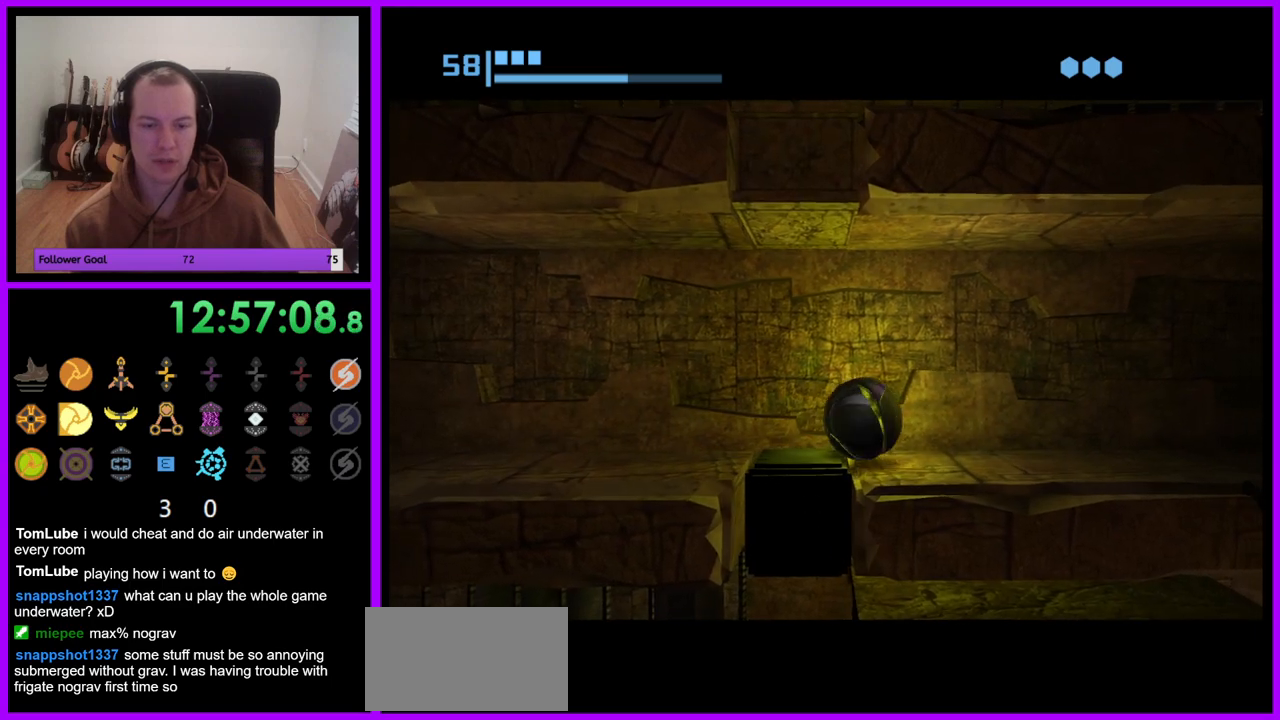
{"buttons": [], "left_stick": "center", "right_stick": "center", "events": [[50, "left_stick", "left"], [183, "left_stick", "center"]]}
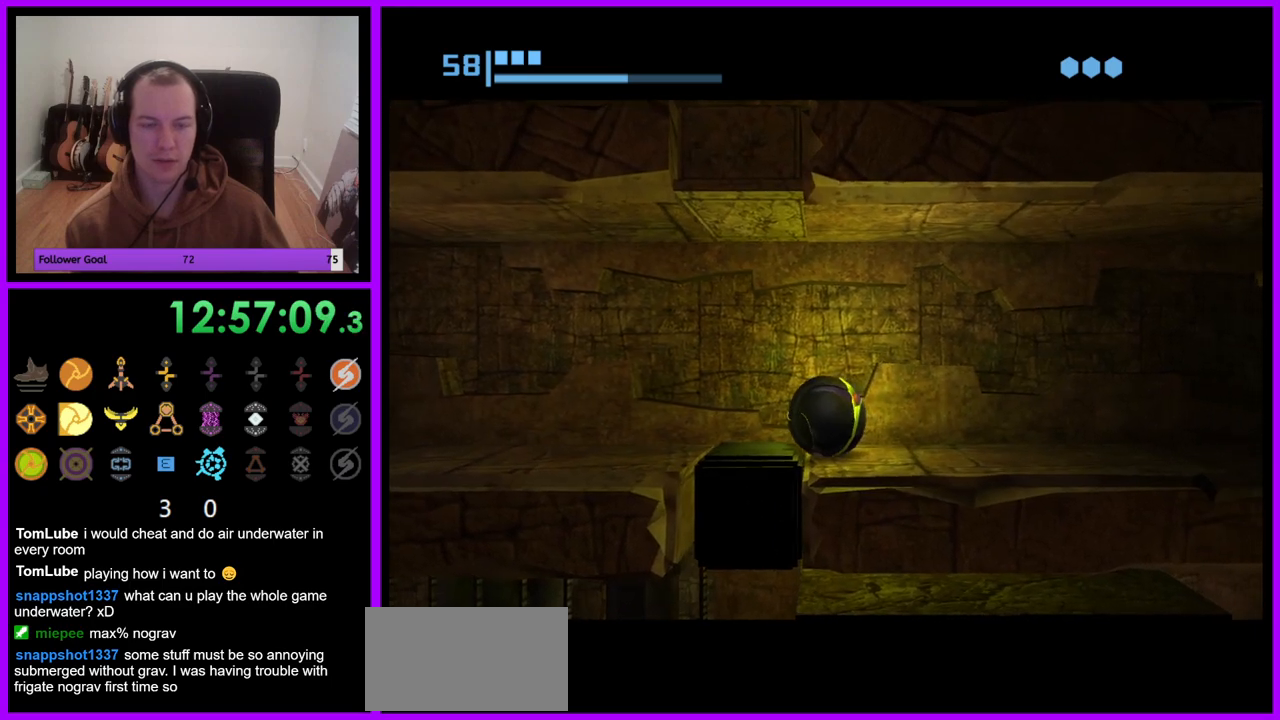
{"buttons": [], "left_stick": "center", "right_stick": "center", "events": [[333, "A", "down"], [450, "A", "up"]]}
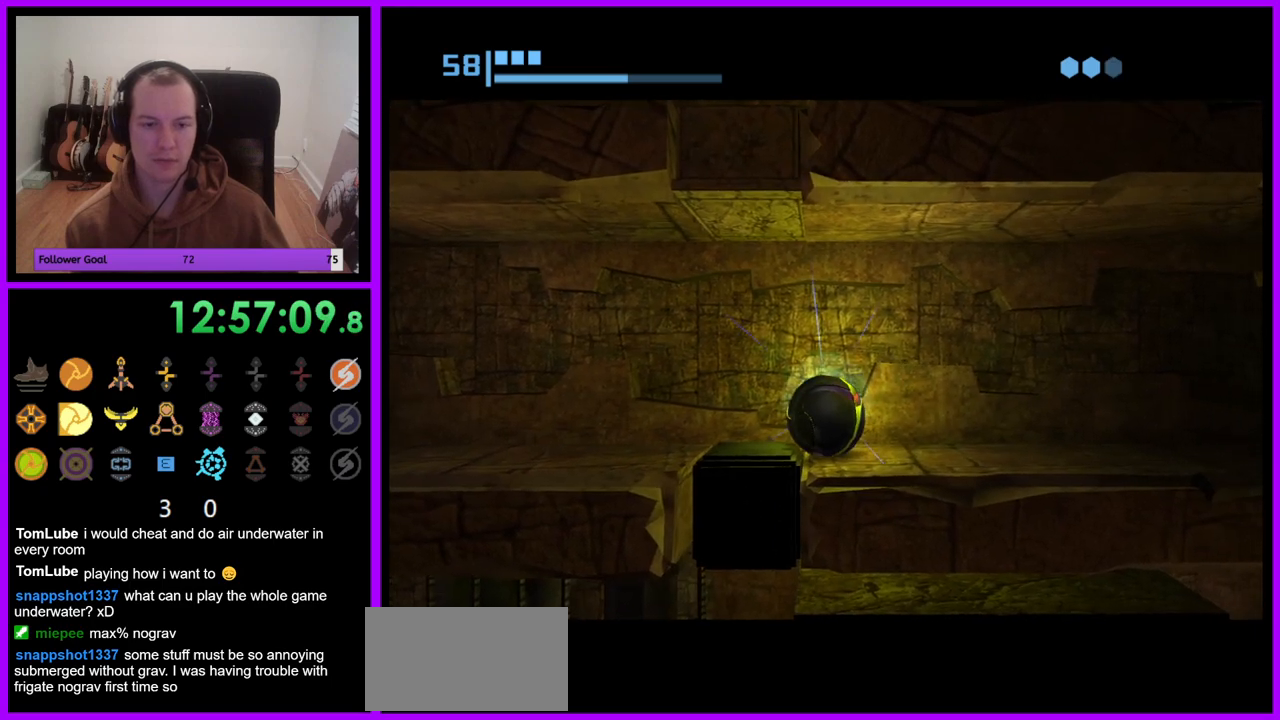
{"buttons": [], "left_stick": "center", "right_stick": "center", "events": []}